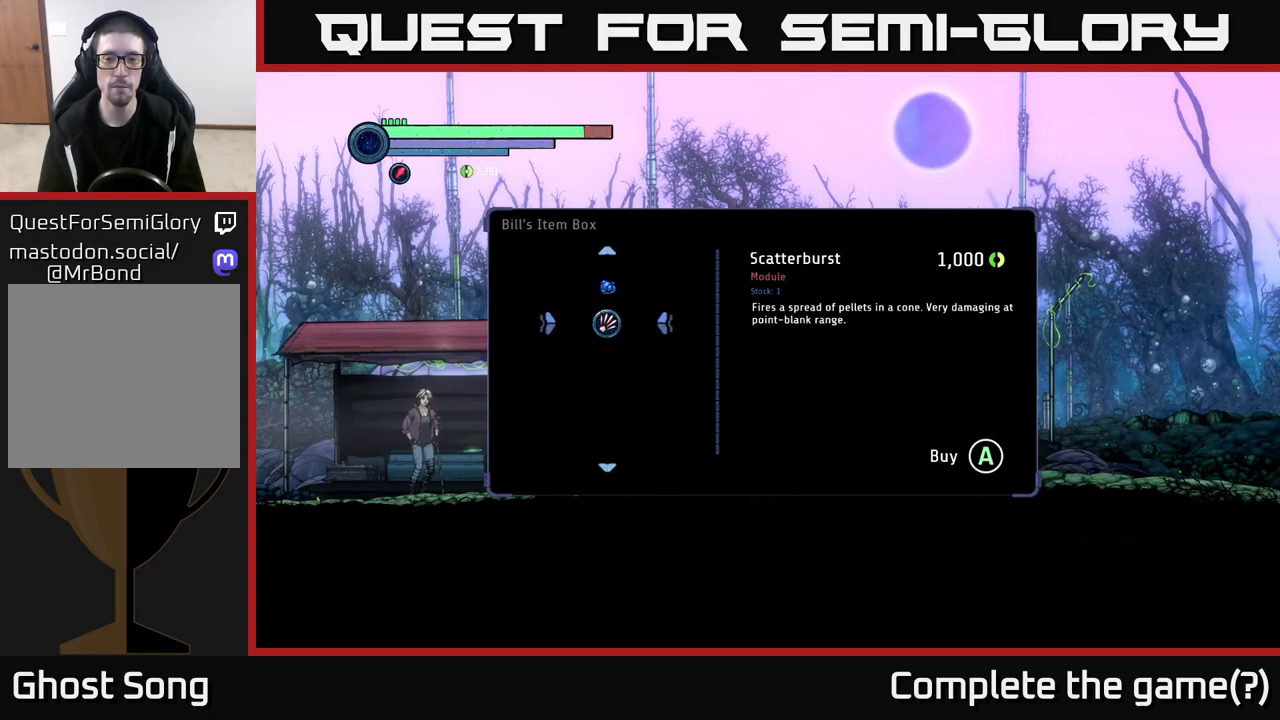
Gameplay with a controller (Xbox layout); each line is a JSON object with the inputs held at the frame after it. "events" lists button and stick changes between this image and that frame as [ms after this image, input, new state], when the widget could be followed in between.
{"buttons": [], "left_stick": "center", "right_stick": "center", "events": [[367, "left_stick", "up"], [500, "left_stick", "center"]]}
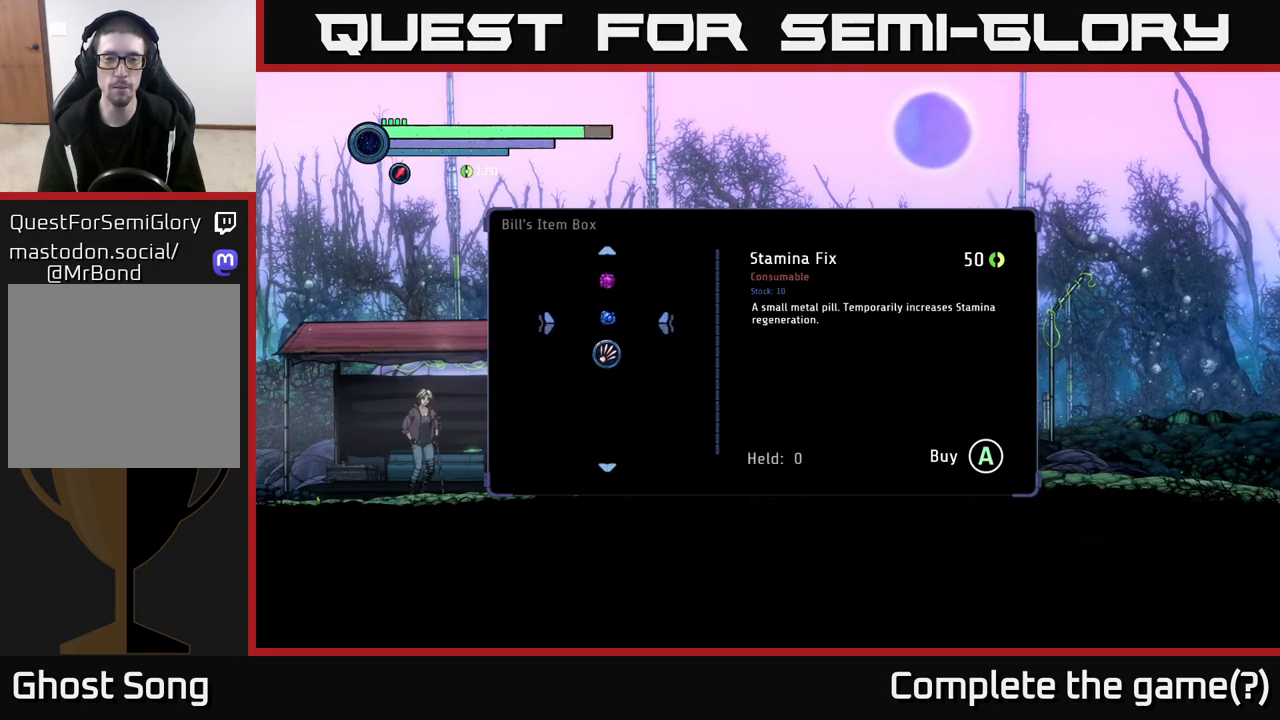
{"buttons": [], "left_stick": "center", "right_stick": "center", "events": []}
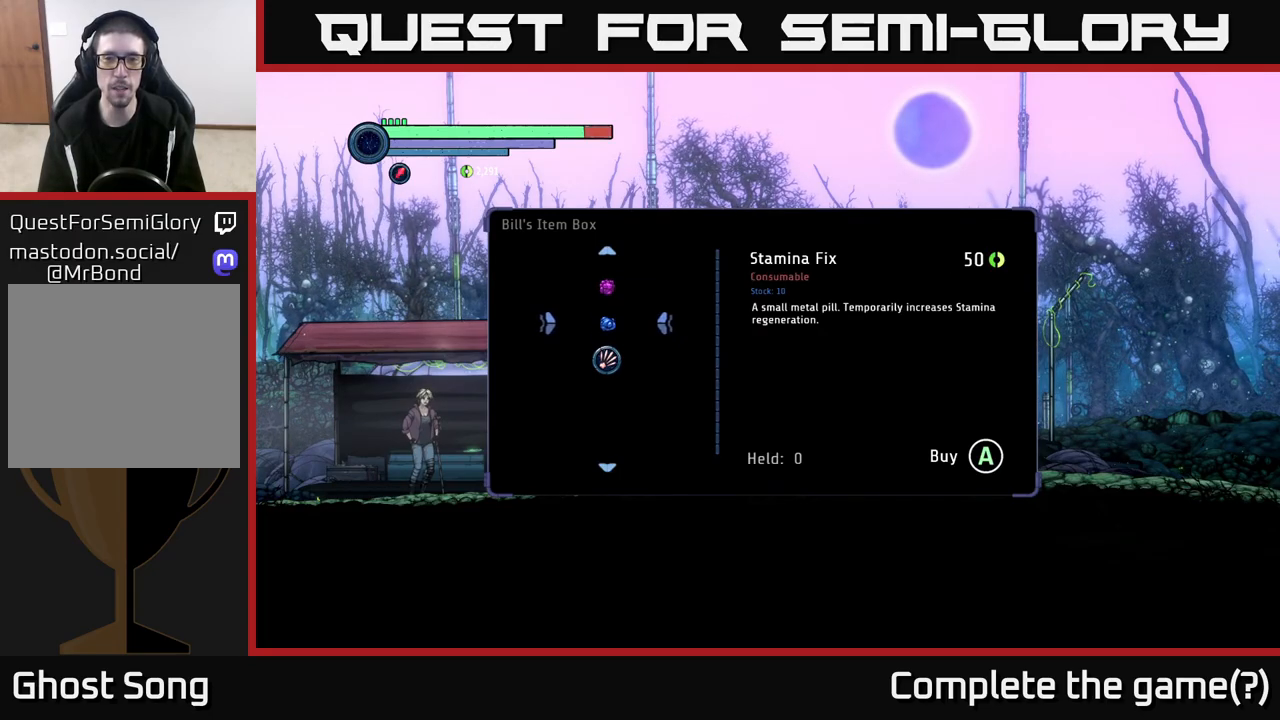
{"buttons": [], "left_stick": "center", "right_stick": "center", "events": [[250, "left_stick", "up"], [417, "left_stick", "center"]]}
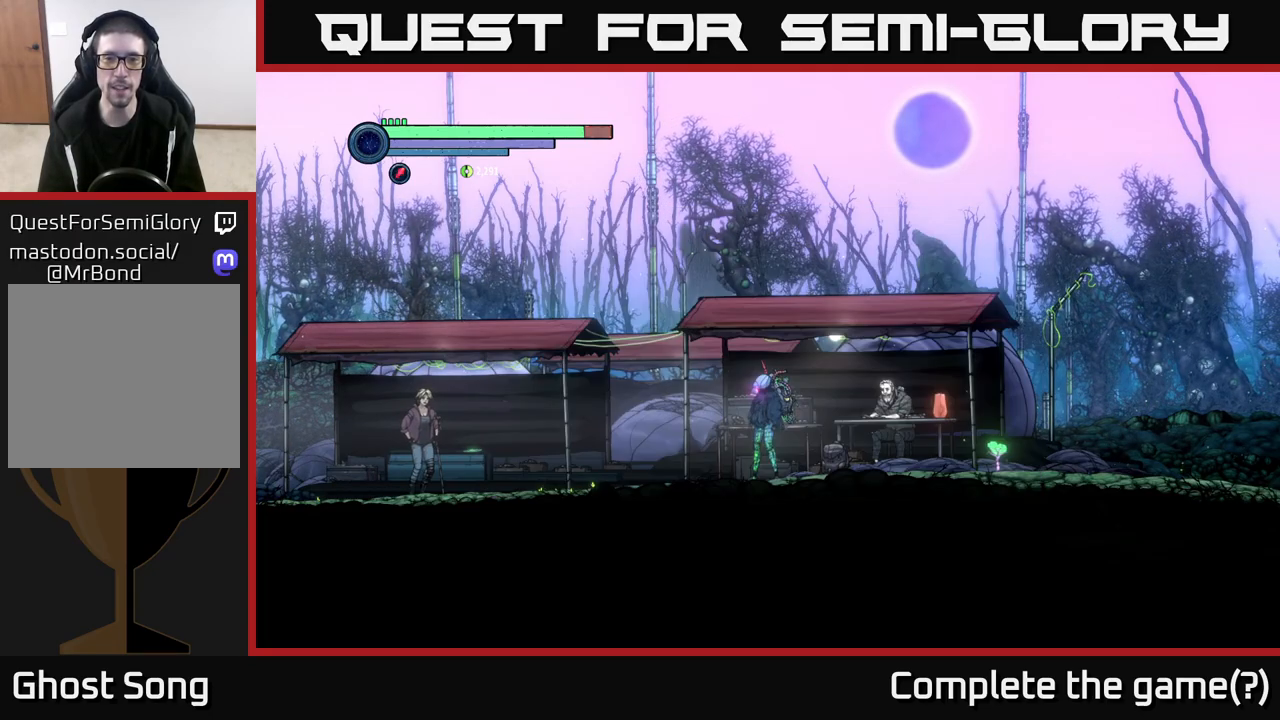
{"buttons": ["R1", "R2"], "left_stick": "right", "right_stick": "center", "events": [[33, "B", "down"], [83, "B", "up"], [167, "left_stick", "right"], [333, "R2", "down"], [417, "R1", "down"]]}
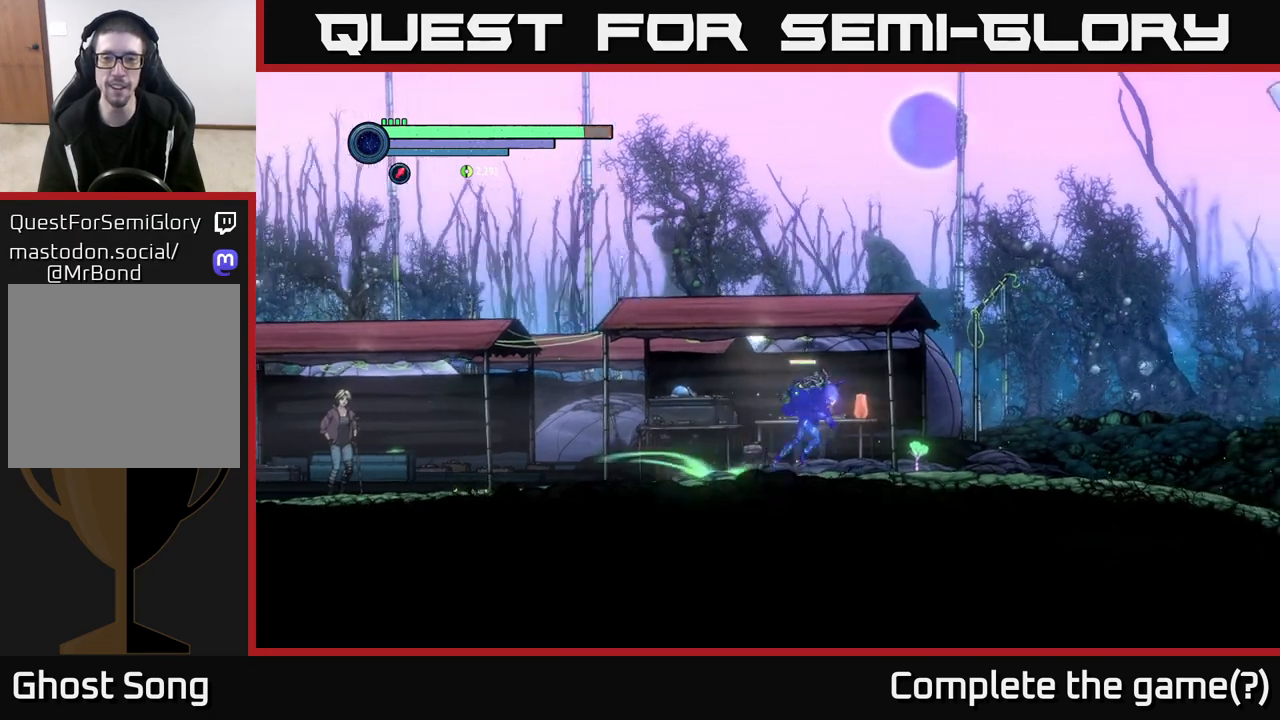
{"buttons": ["R2"], "left_stick": "right", "right_stick": "center", "events": [[283, "R1", "up"]]}
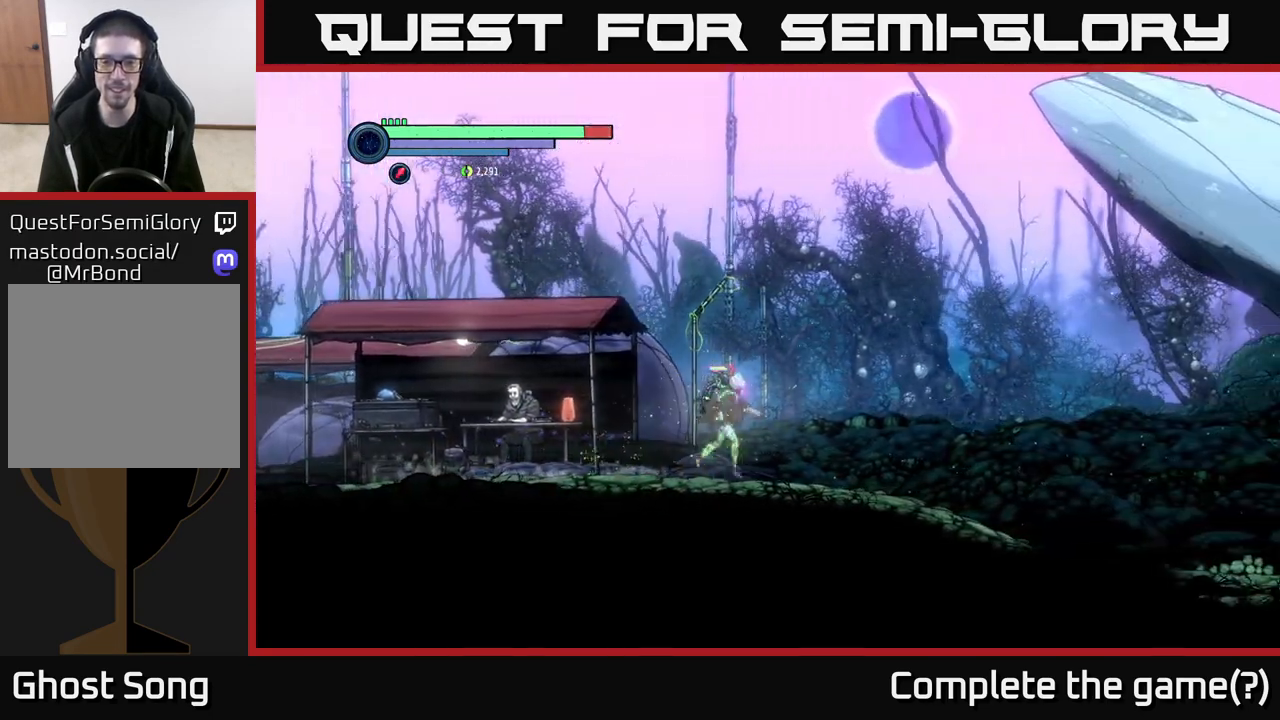
{"buttons": ["R1", "R2"], "left_stick": "right", "right_stick": "center", "events": [[383, "R1", "down"]]}
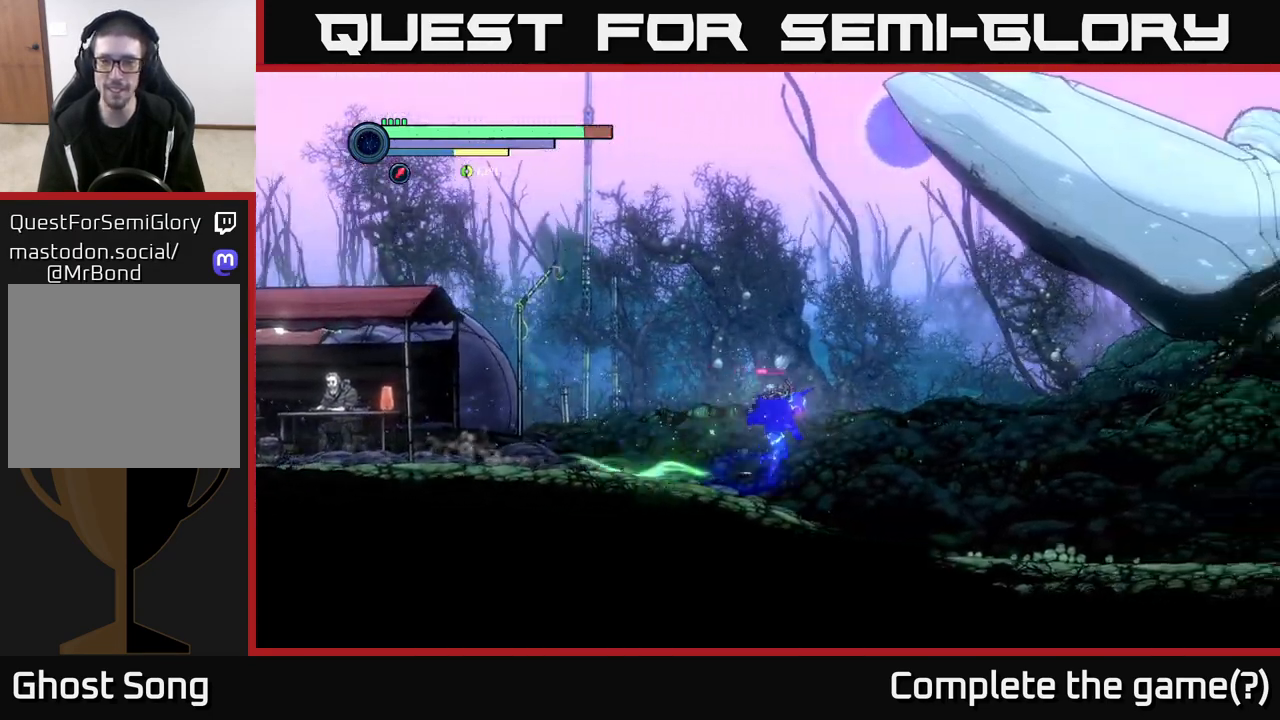
{"buttons": ["R2"], "left_stick": "right", "right_stick": "center", "events": [[317, "R1", "up"]]}
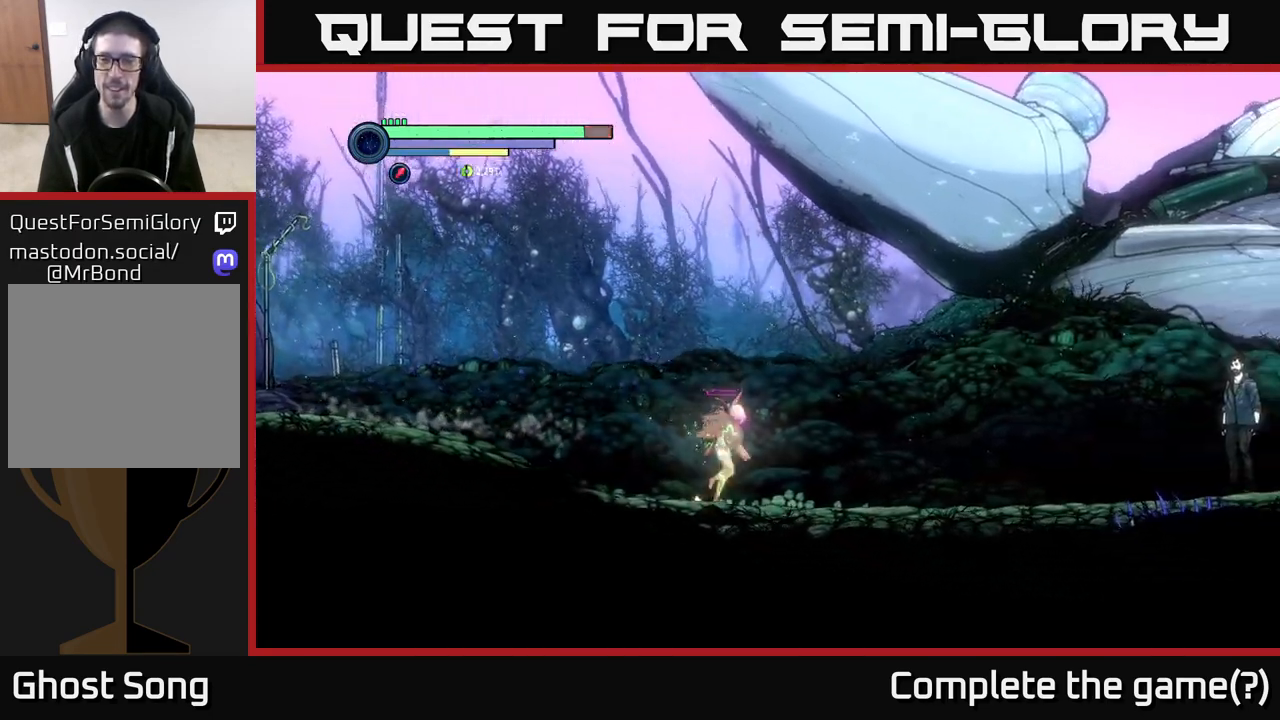
{"buttons": ["R1", "R2"], "left_stick": "right", "right_stick": "center", "events": [[317, "R1", "down"]]}
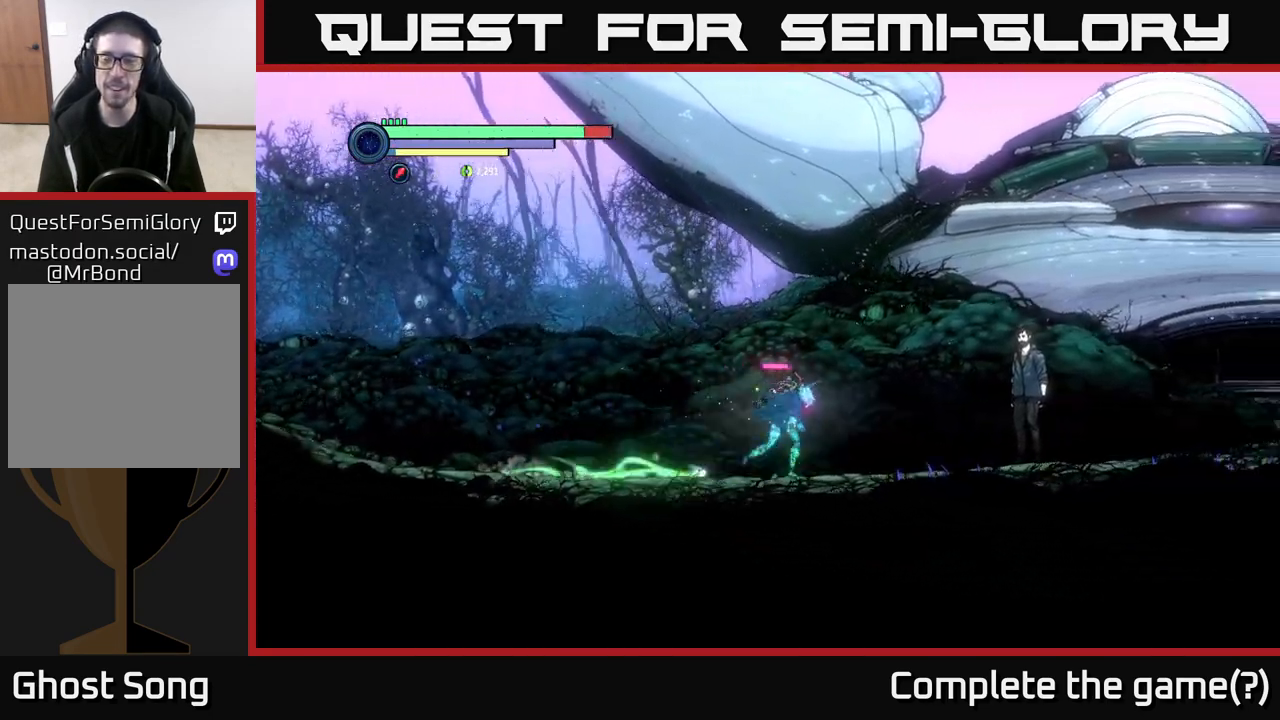
{"buttons": [], "left_stick": "center", "right_stick": "center", "events": [[83, "R1", "up"], [83, "R2", "up"], [383, "left_stick", "center"]]}
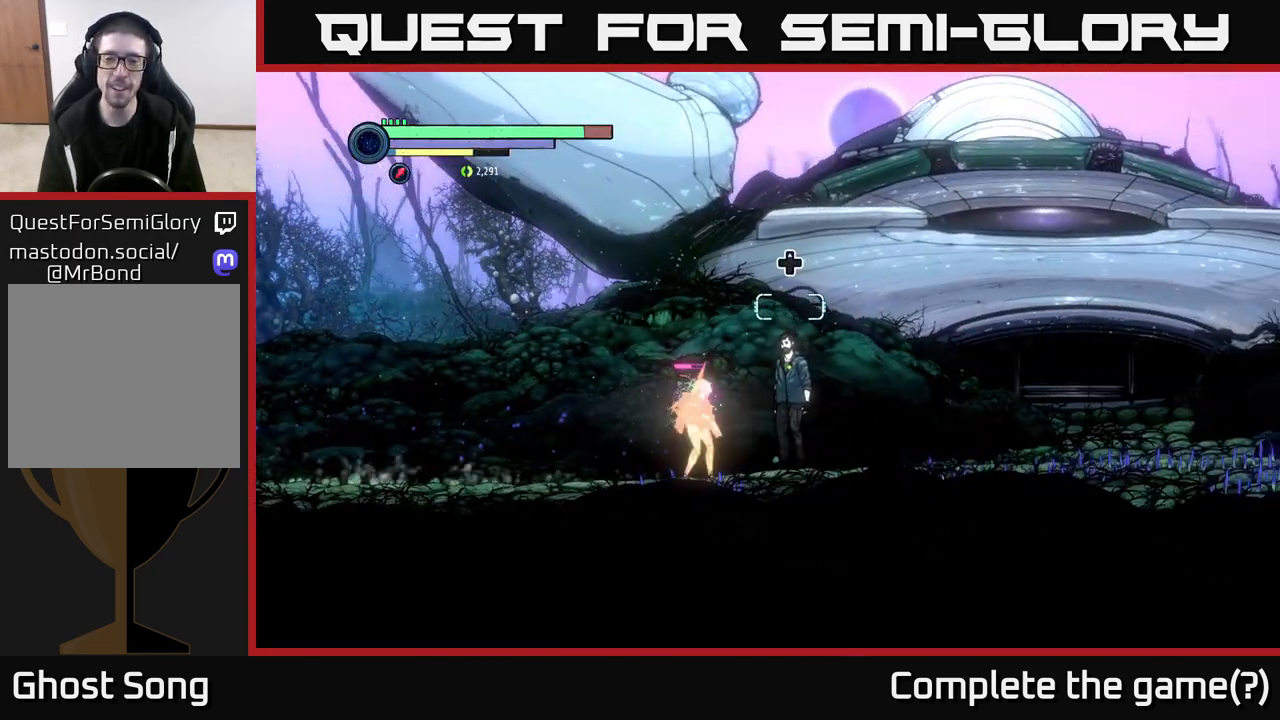
{"buttons": [], "left_stick": "center", "right_stick": "center", "events": [[250, "left_stick", "right"], [467, "left_stick", "center"]]}
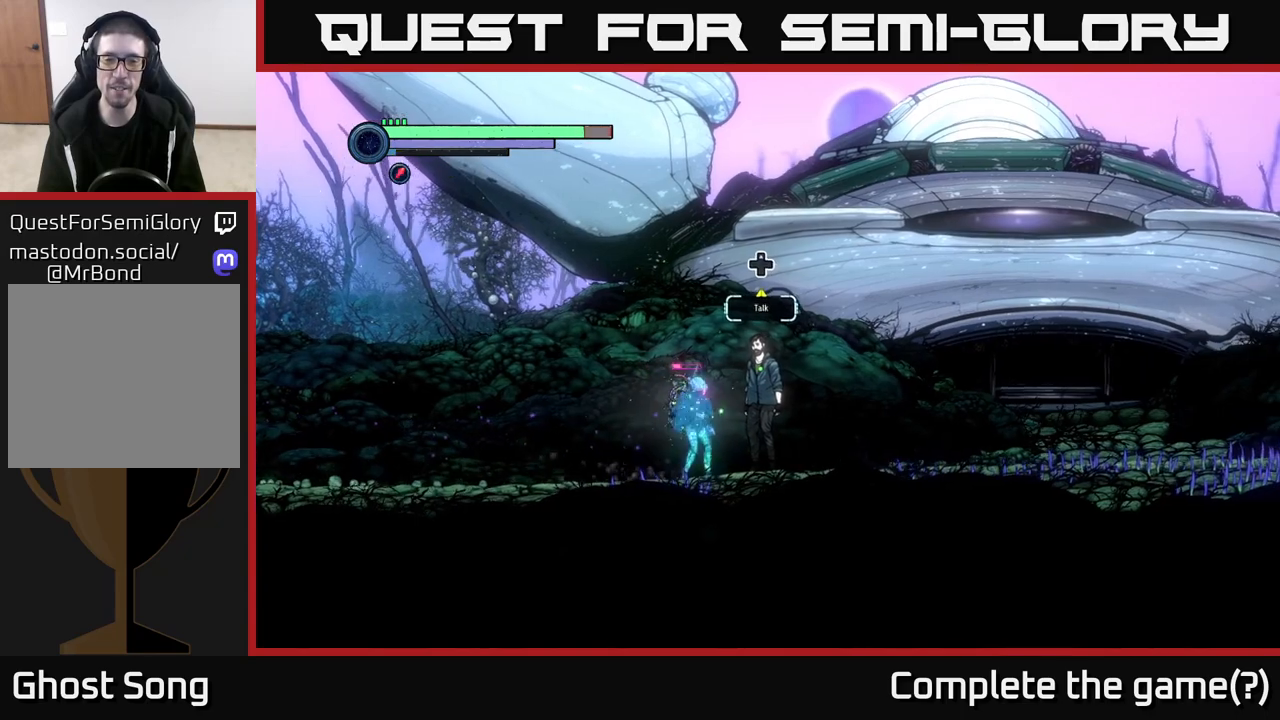
{"buttons": [], "left_stick": "center", "right_stick": "center", "events": [[100, "DPAD_UP", "down"], [217, "DPAD_UP", "up"]]}
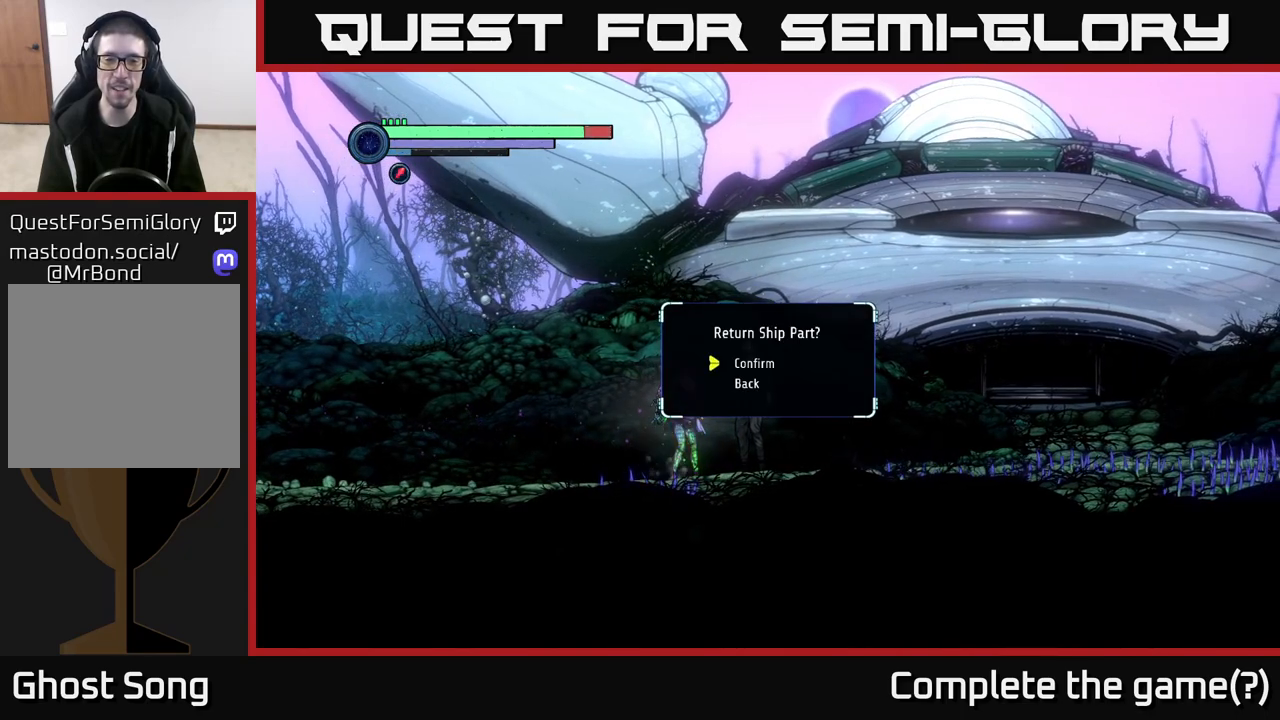
{"buttons": [], "left_stick": "center", "right_stick": "center", "events": []}
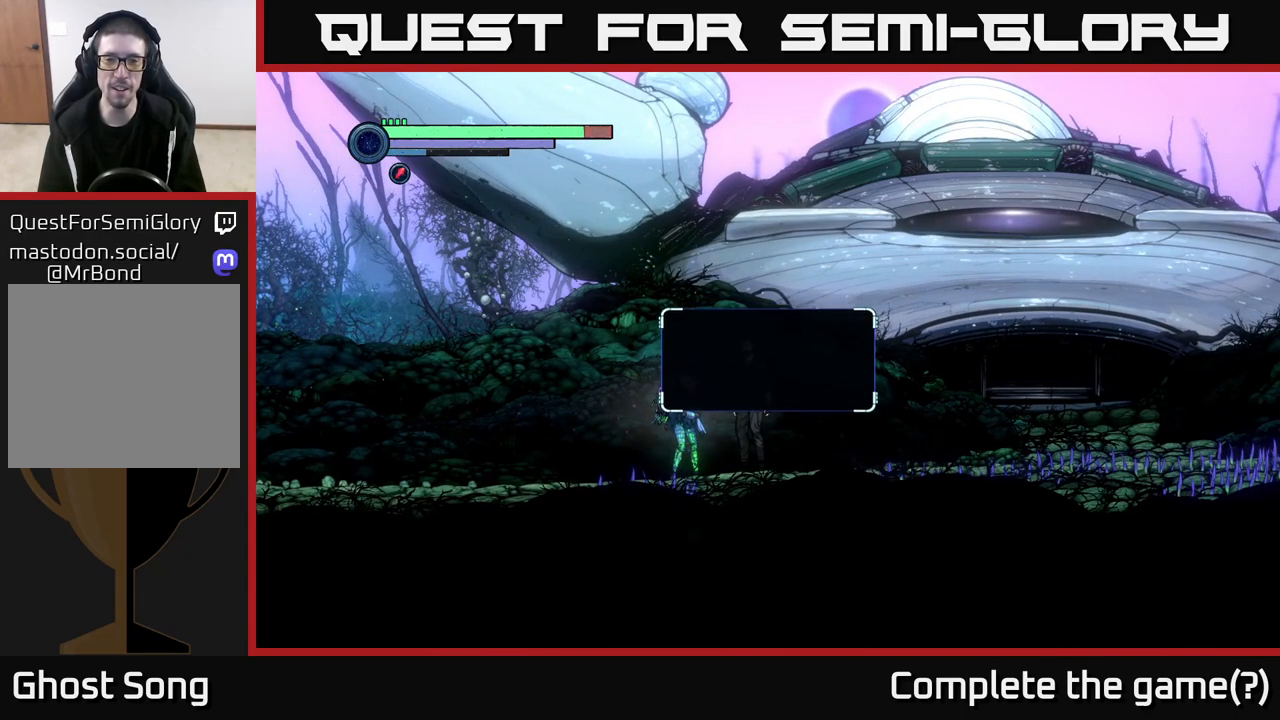
{"buttons": [], "left_stick": "center", "right_stick": "center", "events": [[33, "A", "down"], [83, "A", "up"]]}
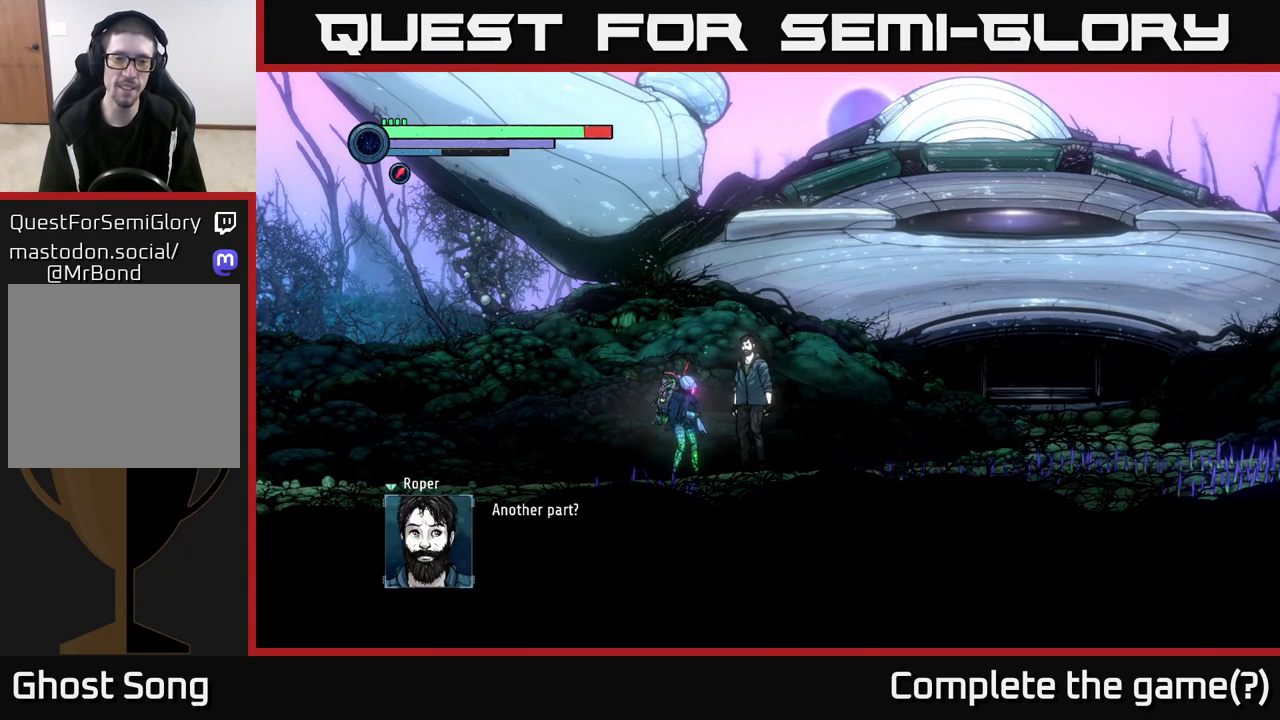
{"buttons": [], "left_stick": "center", "right_stick": "center", "events": []}
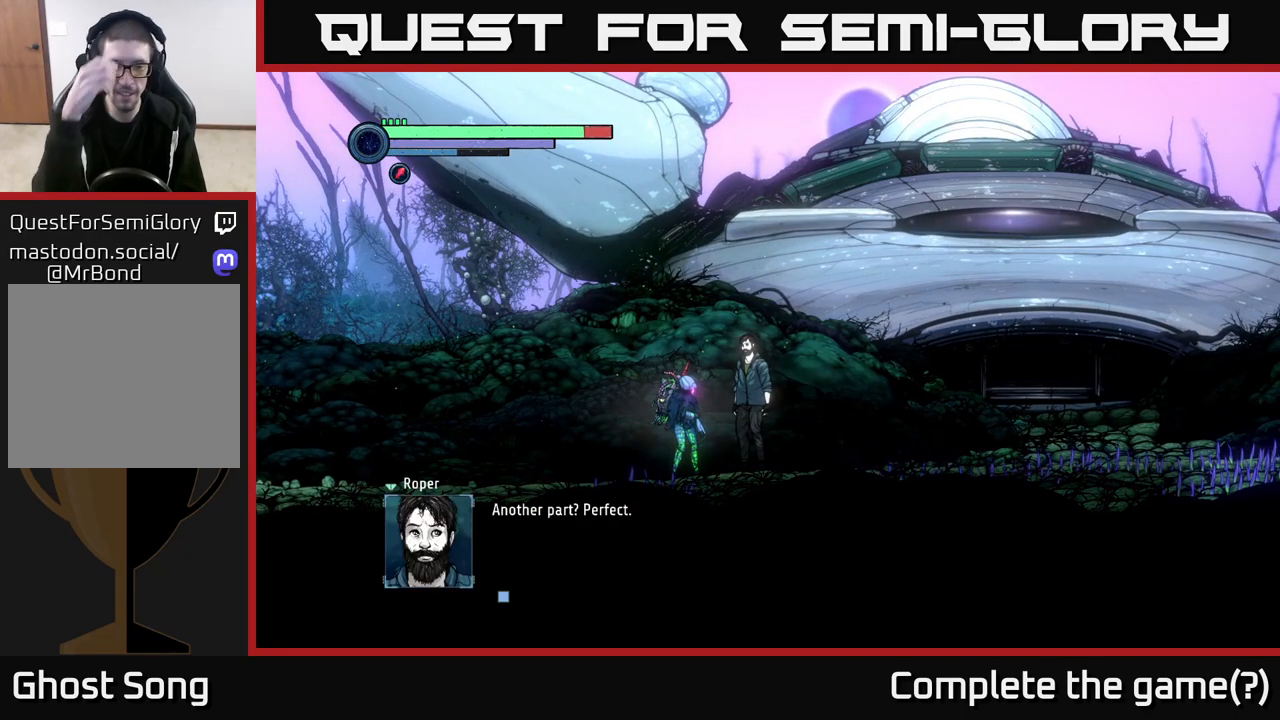
{"buttons": [], "left_stick": "center", "right_stick": "center", "events": []}
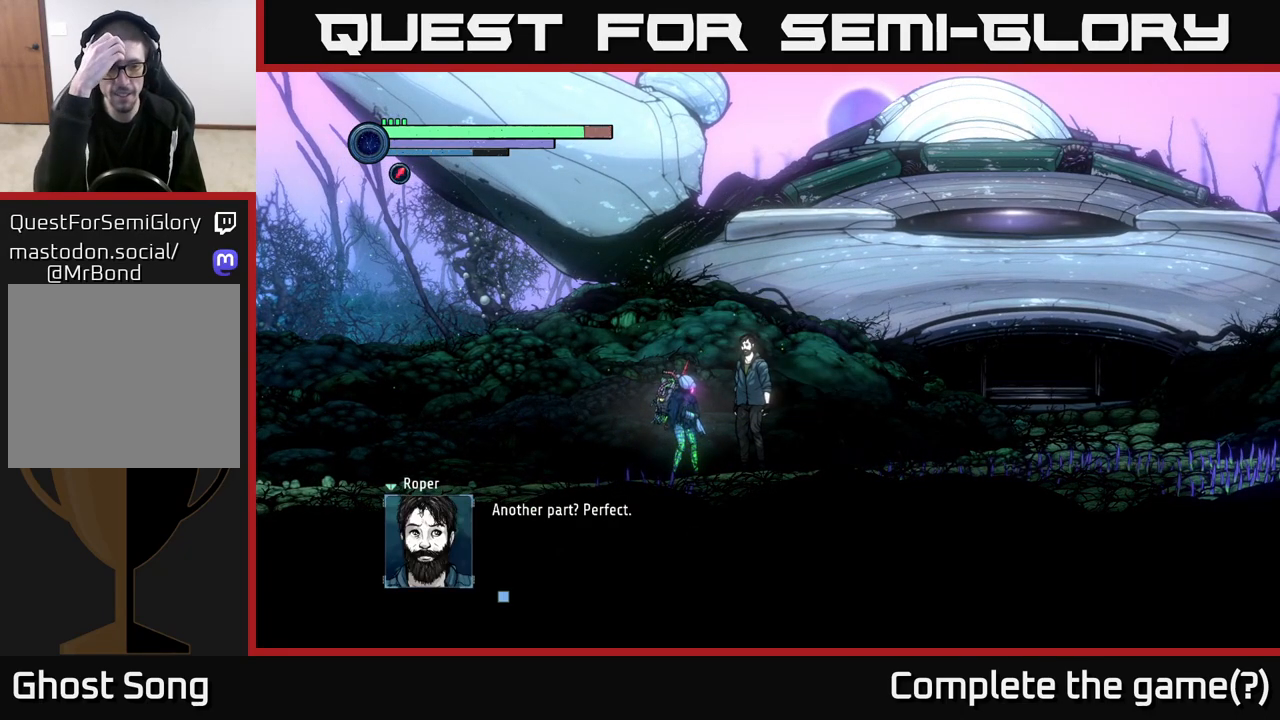
{"buttons": [], "left_stick": "center", "right_stick": "center", "events": []}
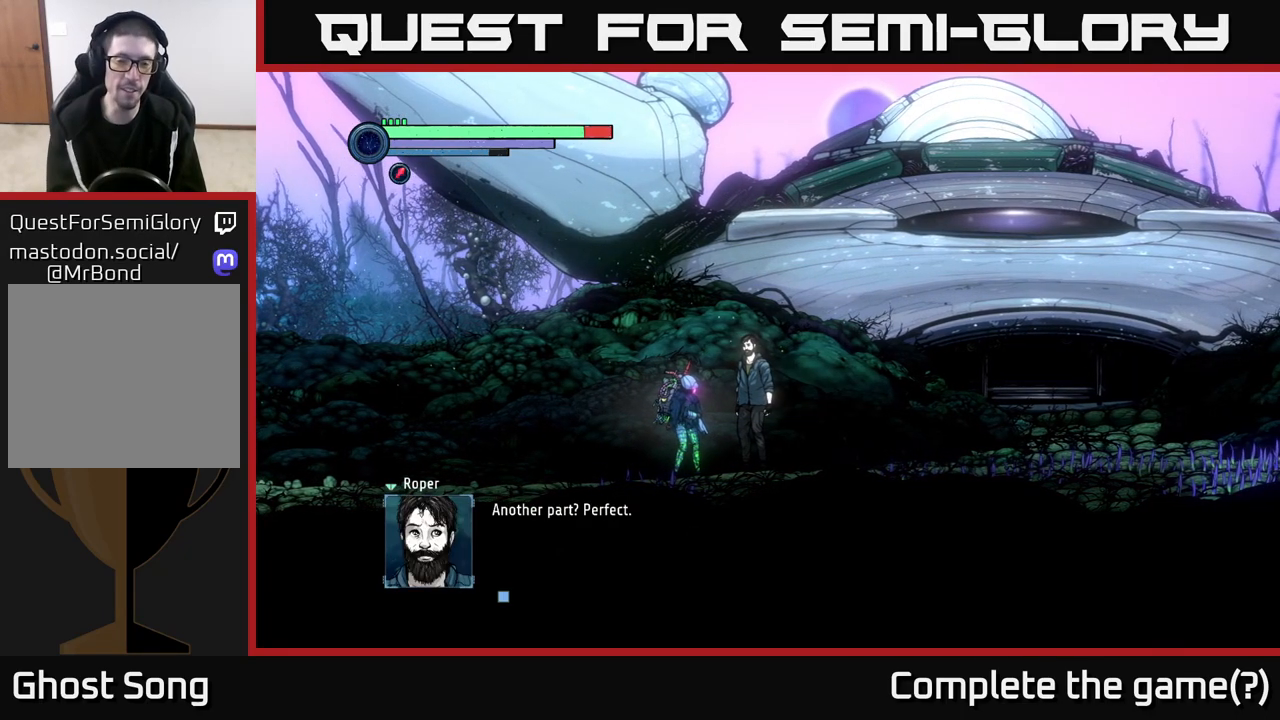
{"buttons": [], "left_stick": "center", "right_stick": "center", "events": []}
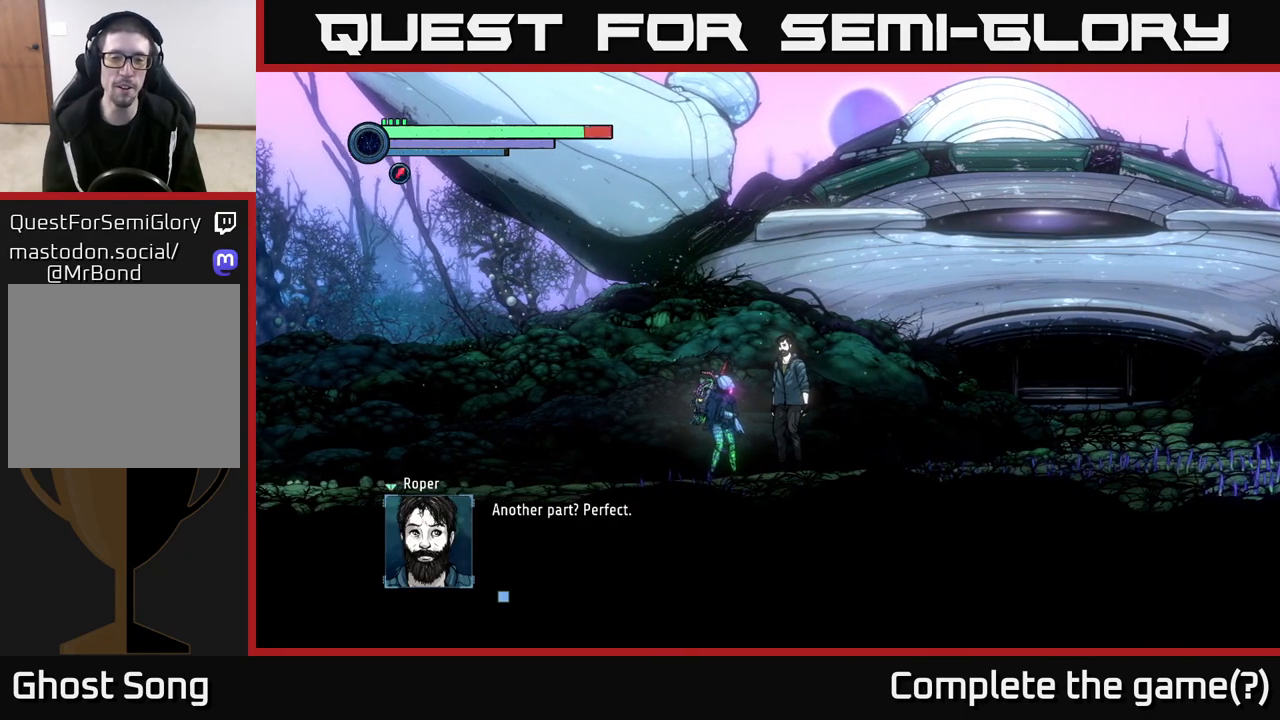
{"buttons": [], "left_stick": "center", "right_stick": "center", "events": [[183, "A", "down"], [450, "A", "up"]]}